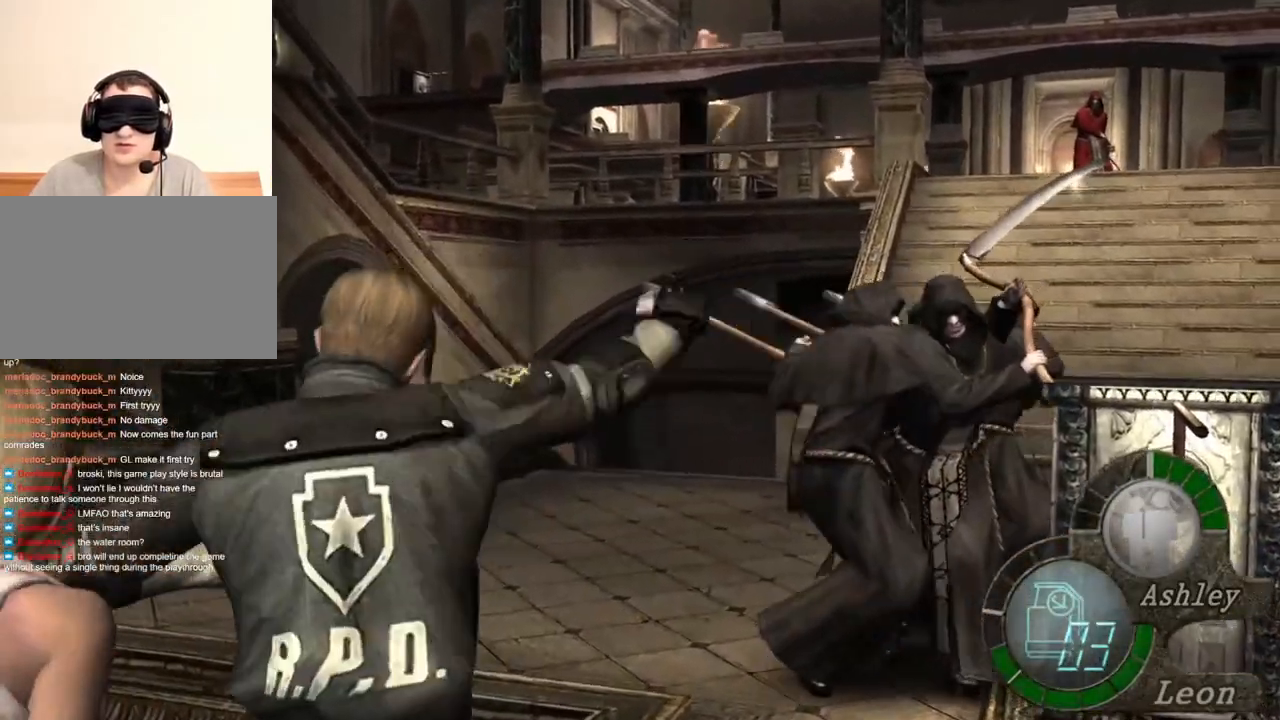
Gameplay with keyboard and mouse; each line is a JSON object with the keys and mouse buttons held at the frame after it. "events" lists presses ("down") and releases ("up") of "1", "2", "3", "4", "5", "a", "alt", "b", "c", "ctrl", "d", "e", "f", "g", "q", "r", "s", "shift", "space", "t", "tab", "tilde", "v", "w", "x", "z", "mouse_left", "mouse_wheel", "mouse_right", "mouse_mb4" and "mouse_mb5" between this image and that frame as [ms after this image, input, new state], when the widget could be followed in between. "mouse_left", "mouse_wheel", "mouse_right", "mouse_mb4", "mouse_mb5" = the "left", "wheel", "right", "mb4", "mb5" buttons of the "mouse" list. No other keys are recorded. "wheel" means that the mouse wheel is clicked or scrolled. Mouse movement is not recorded.
{"keys": [], "mouse": ["right"], "events": []}
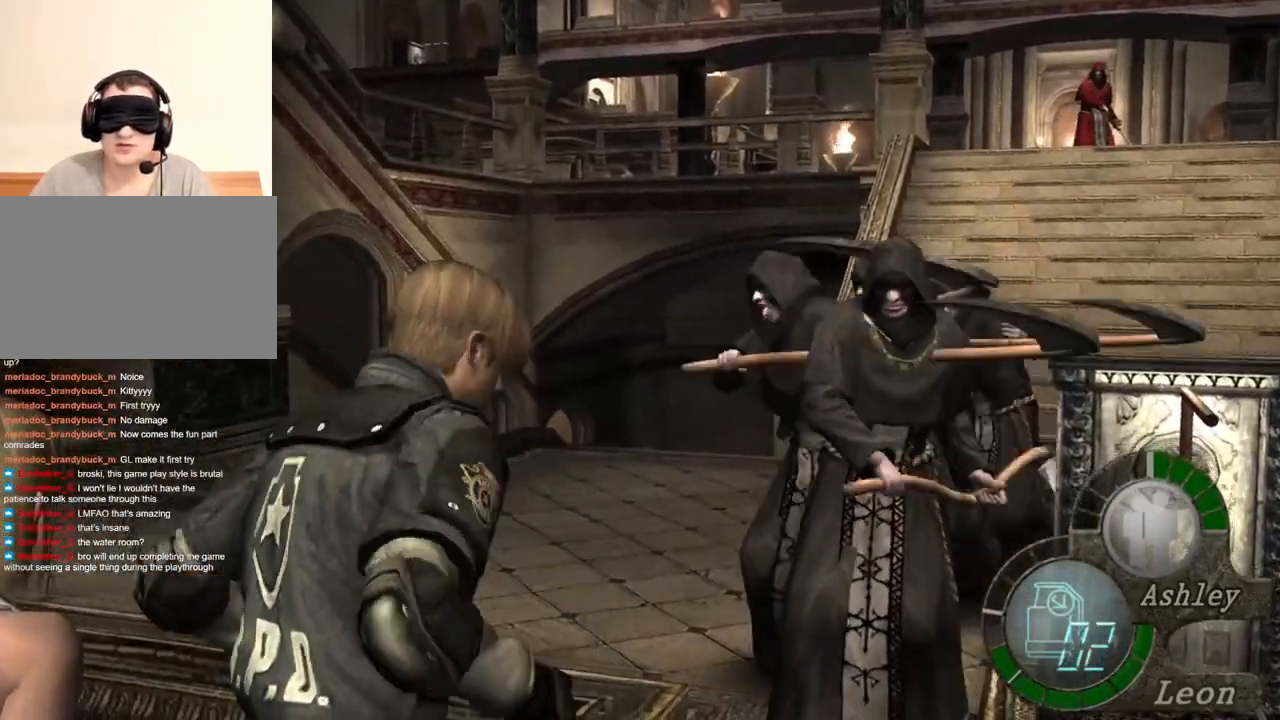
{"keys": [], "mouse": ["right"], "events": []}
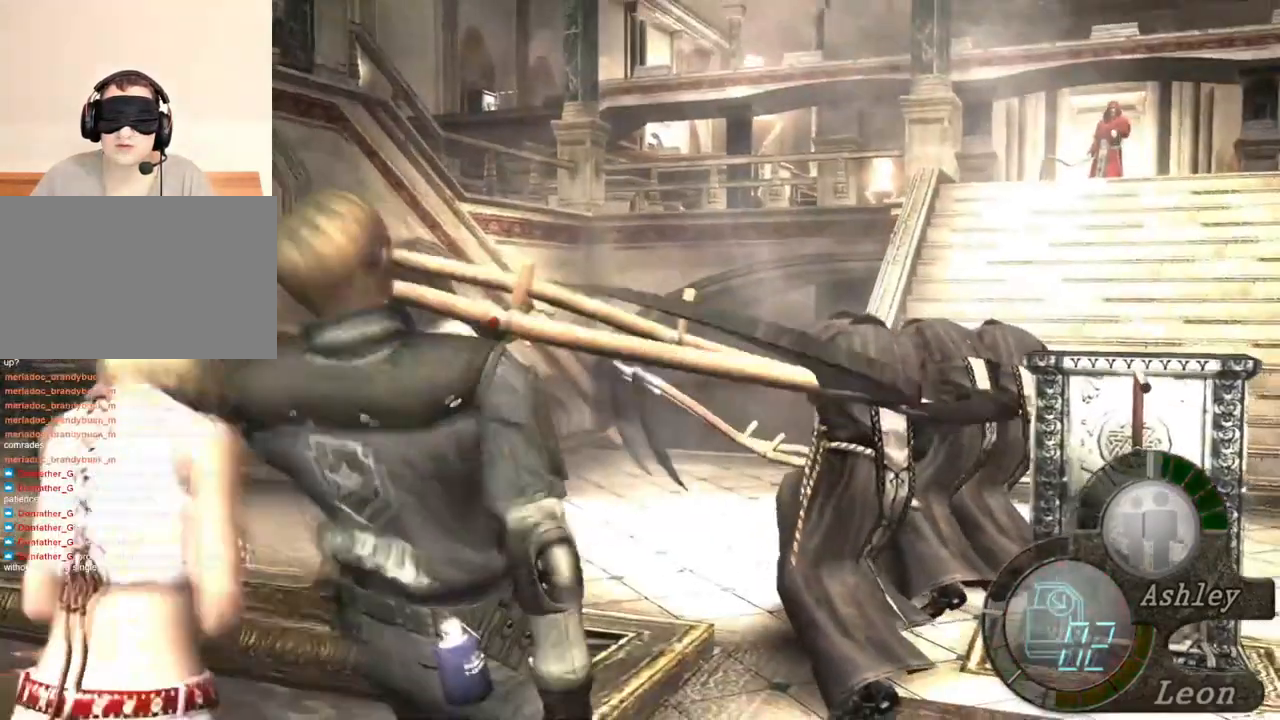
{"keys": [], "mouse": [], "events": [[34, "mouse_right", "up"]]}
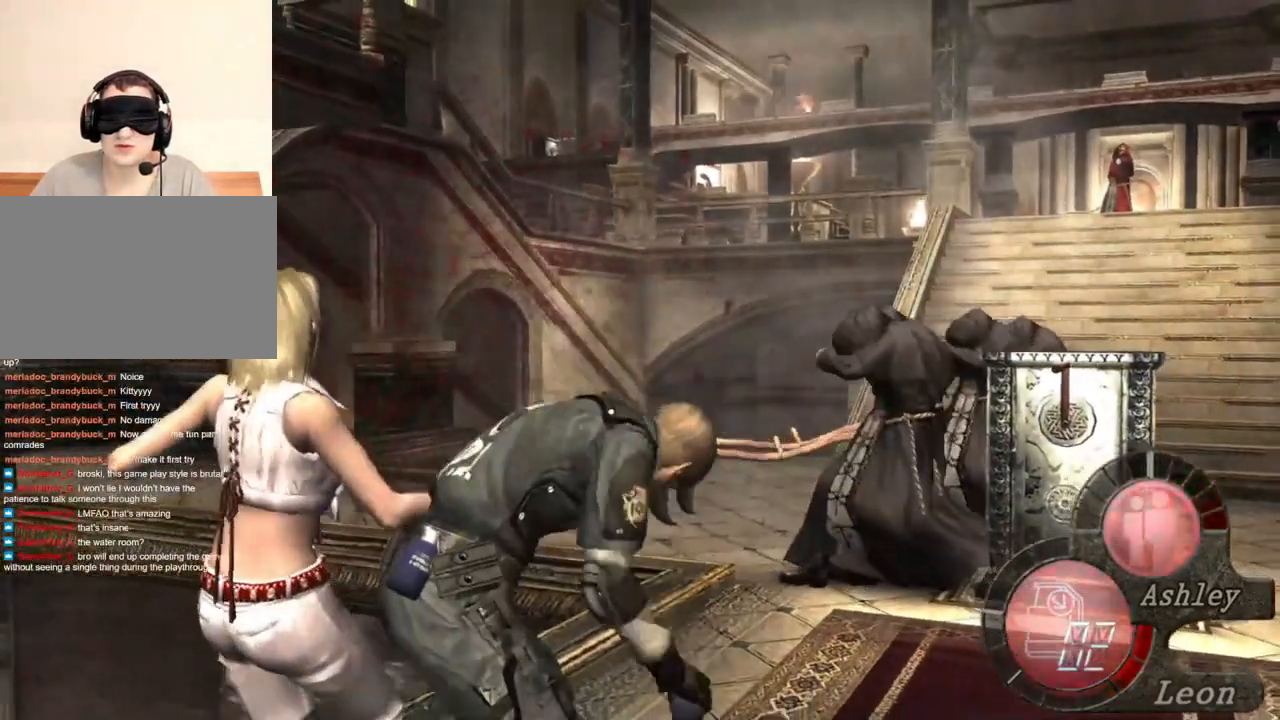
{"keys": [], "mouse": [], "events": []}
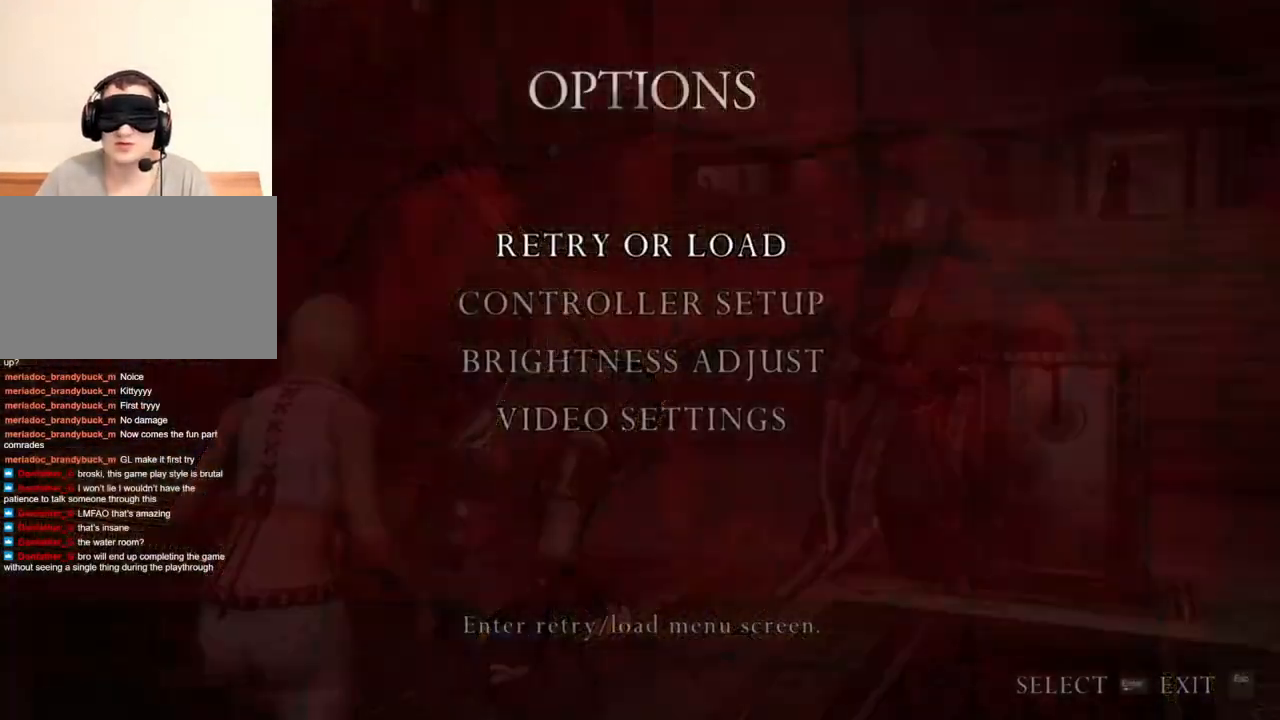
{"keys": [], "mouse": [], "events": []}
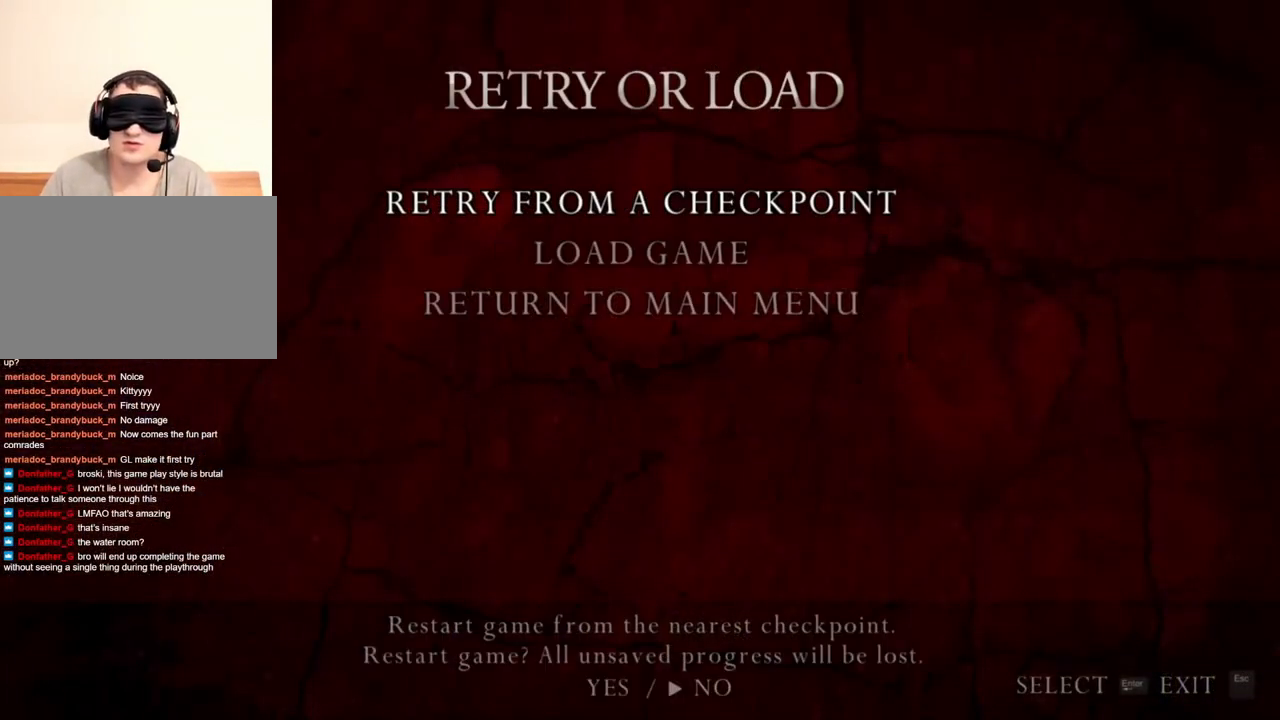
{"keys": [], "mouse": [], "events": [[400, "a", "down"], [500, "a", "up"]]}
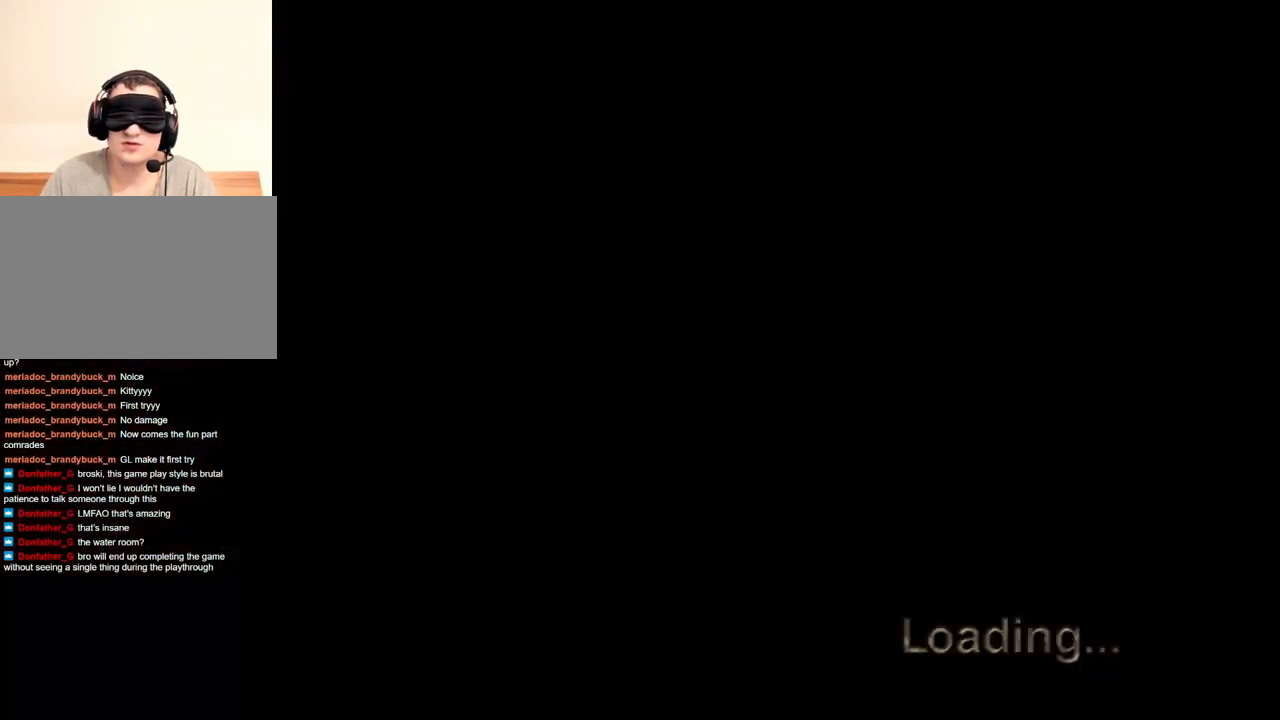
{"keys": ["shift", "w"], "mouse": [], "events": [[400, "shift", "down"], [400, "w", "down"]]}
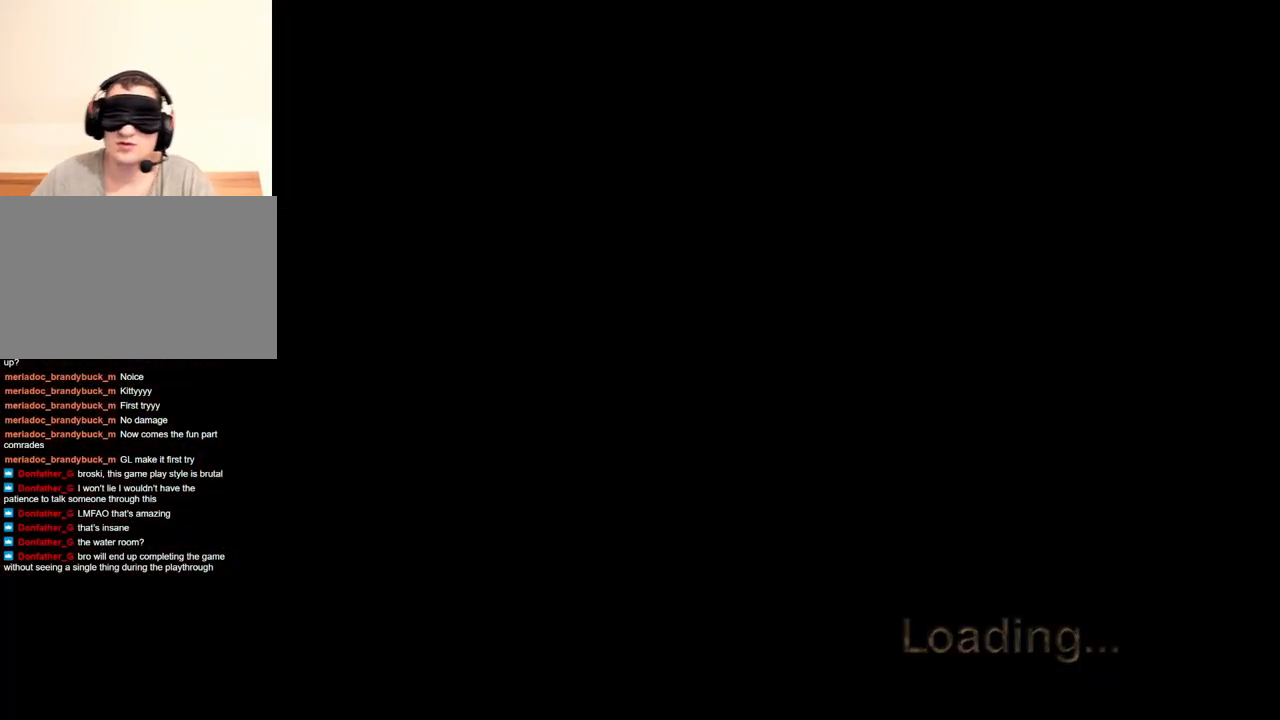
{"keys": ["shift", "w"], "mouse": [], "events": []}
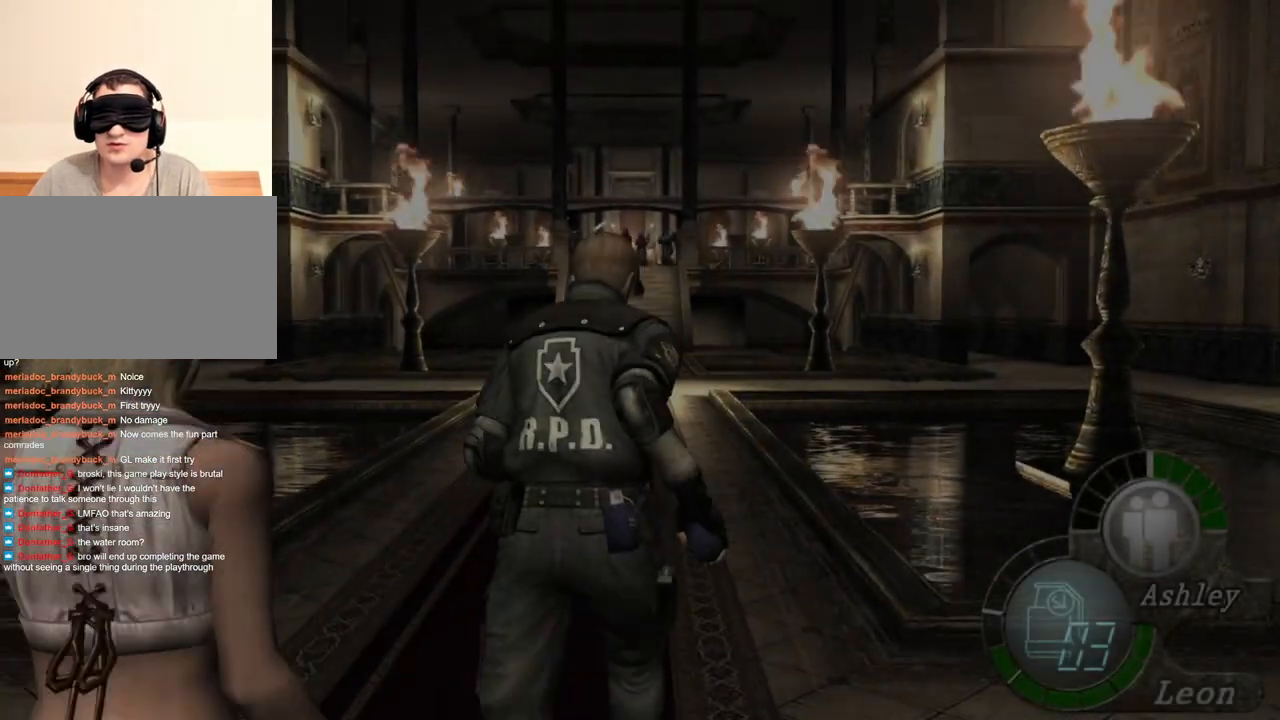
{"keys": ["a", "shift", "w"], "mouse": [], "events": [[434, "a", "down"]]}
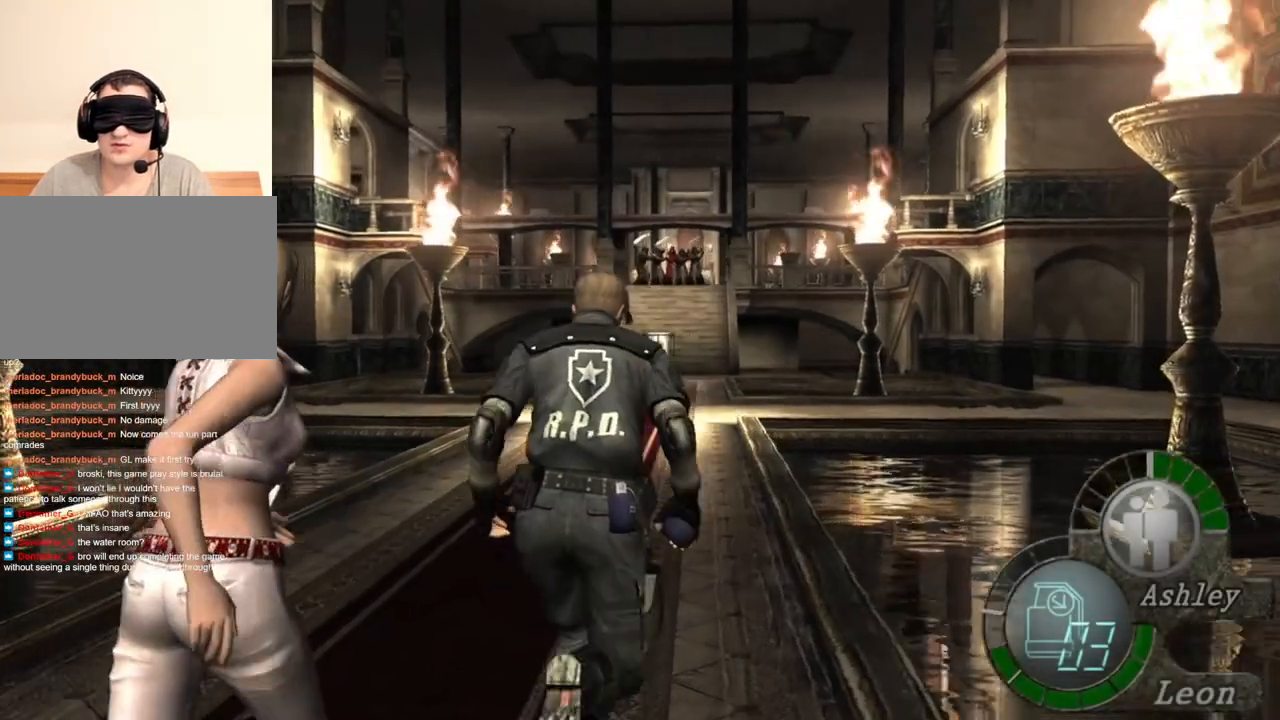
{"keys": ["shift", "w"], "mouse": [], "events": [[67, "a", "up"], [234, "a", "down"], [367, "a", "up"]]}
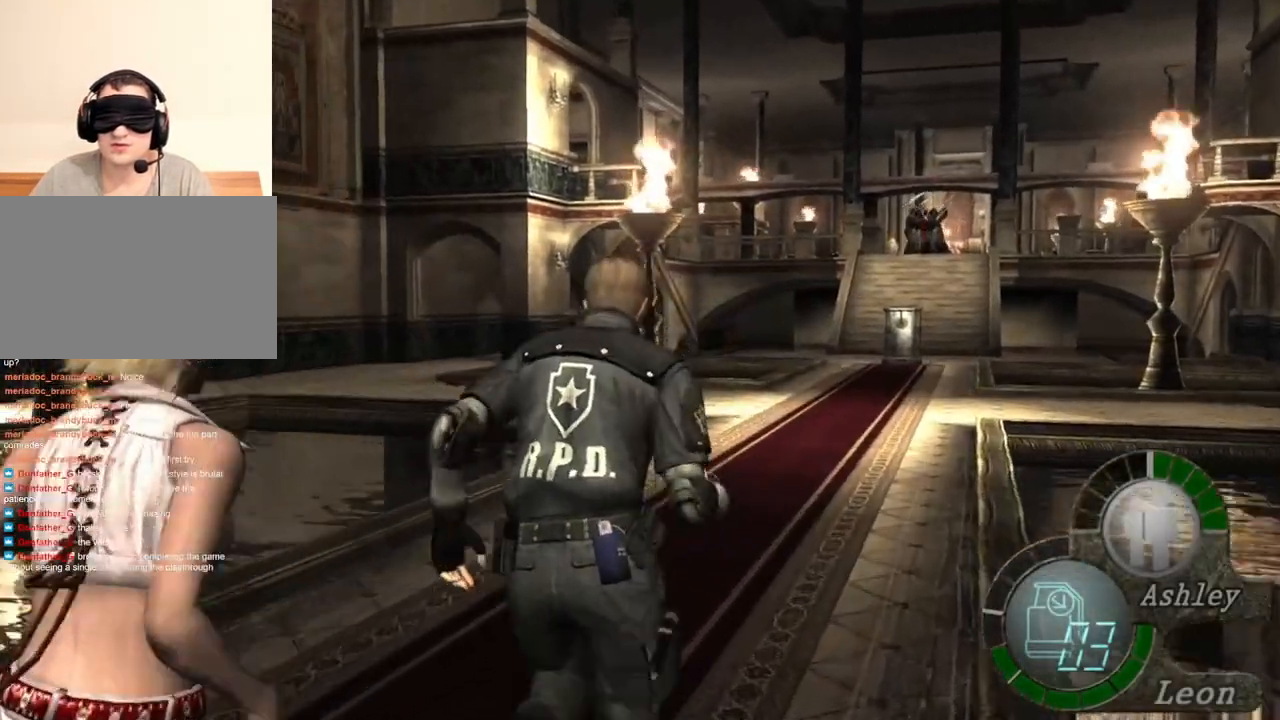
{"keys": ["shift", "w"], "mouse": [], "events": []}
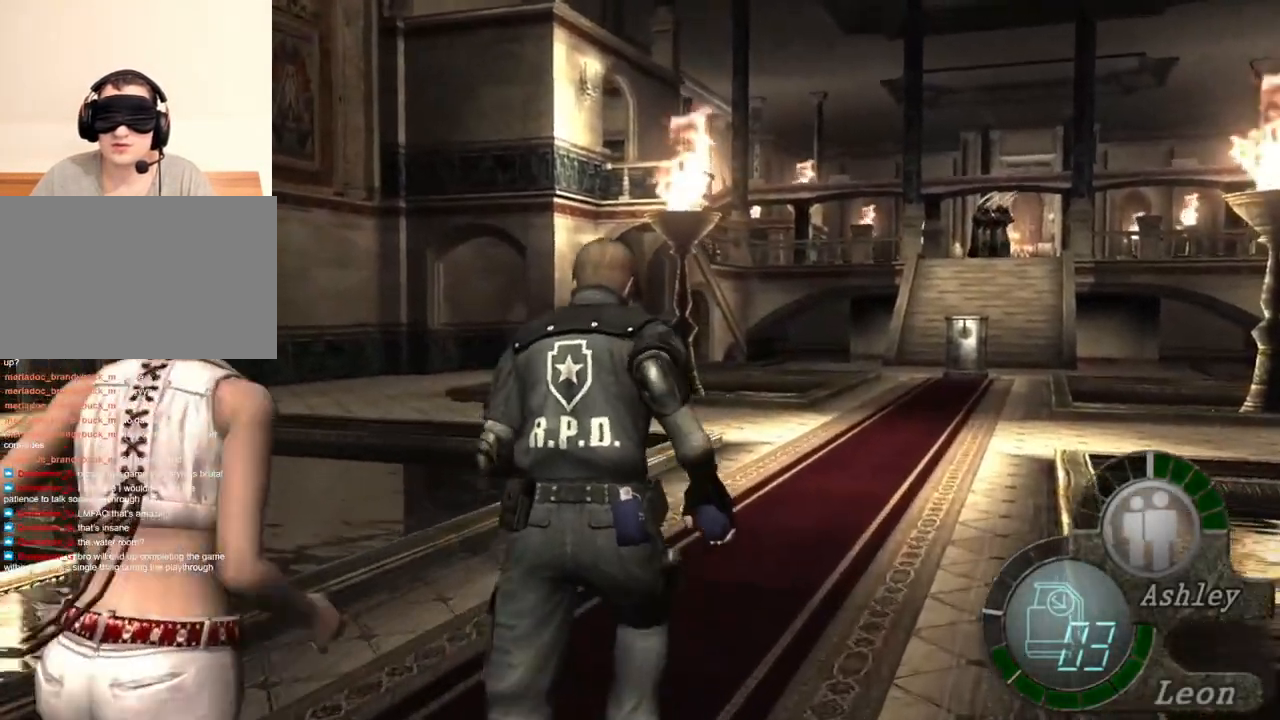
{"keys": ["shift", "w"], "mouse": [], "events": []}
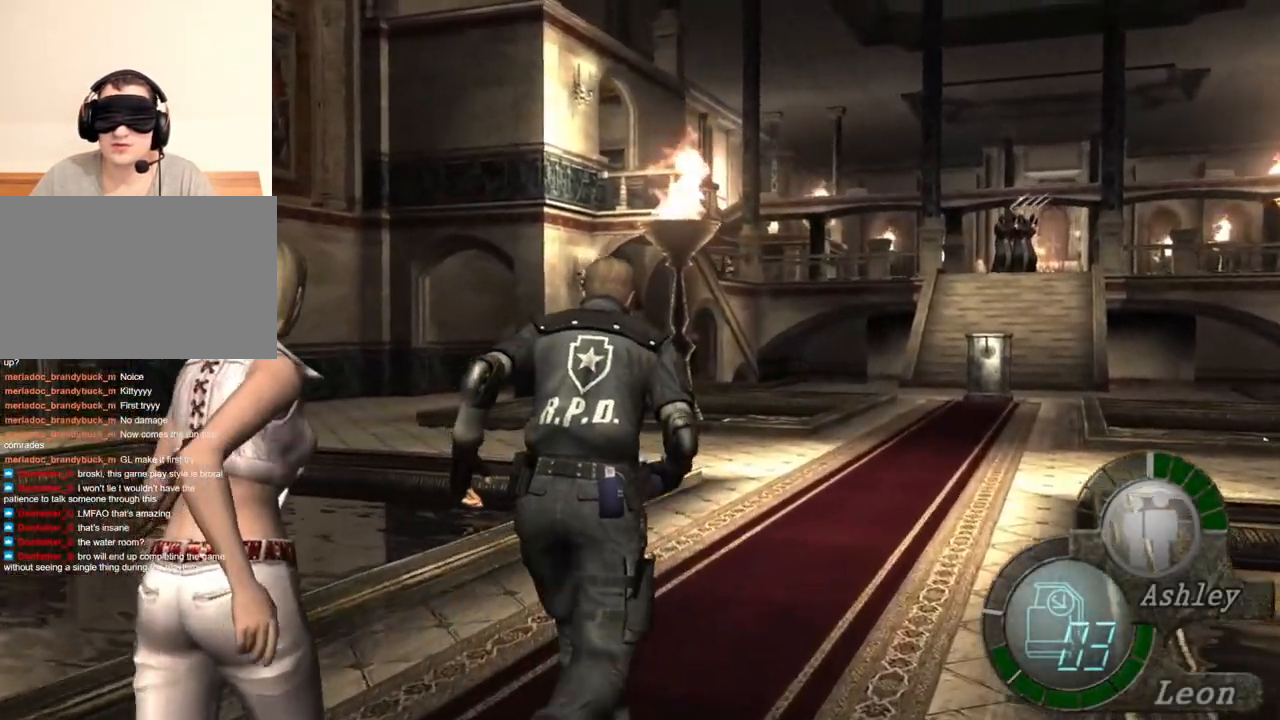
{"keys": ["shift", "w"], "mouse": [], "events": []}
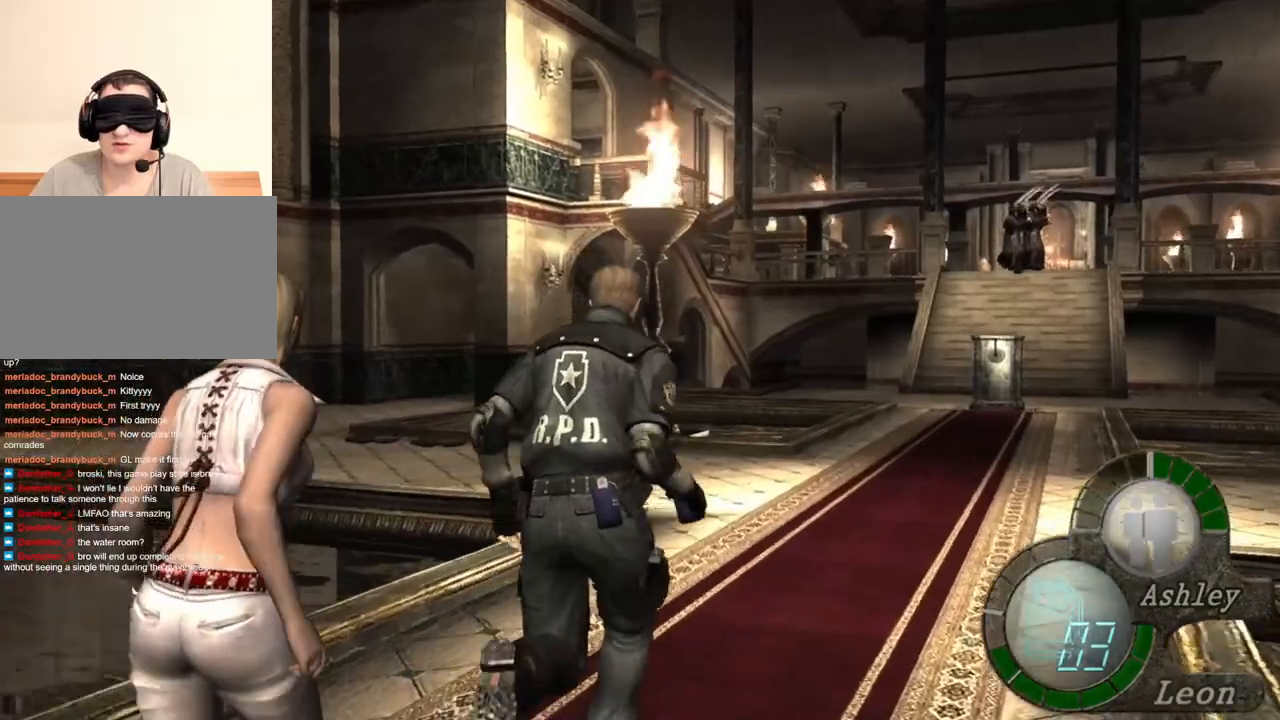
{"keys": ["shift", "w"], "mouse": [], "events": []}
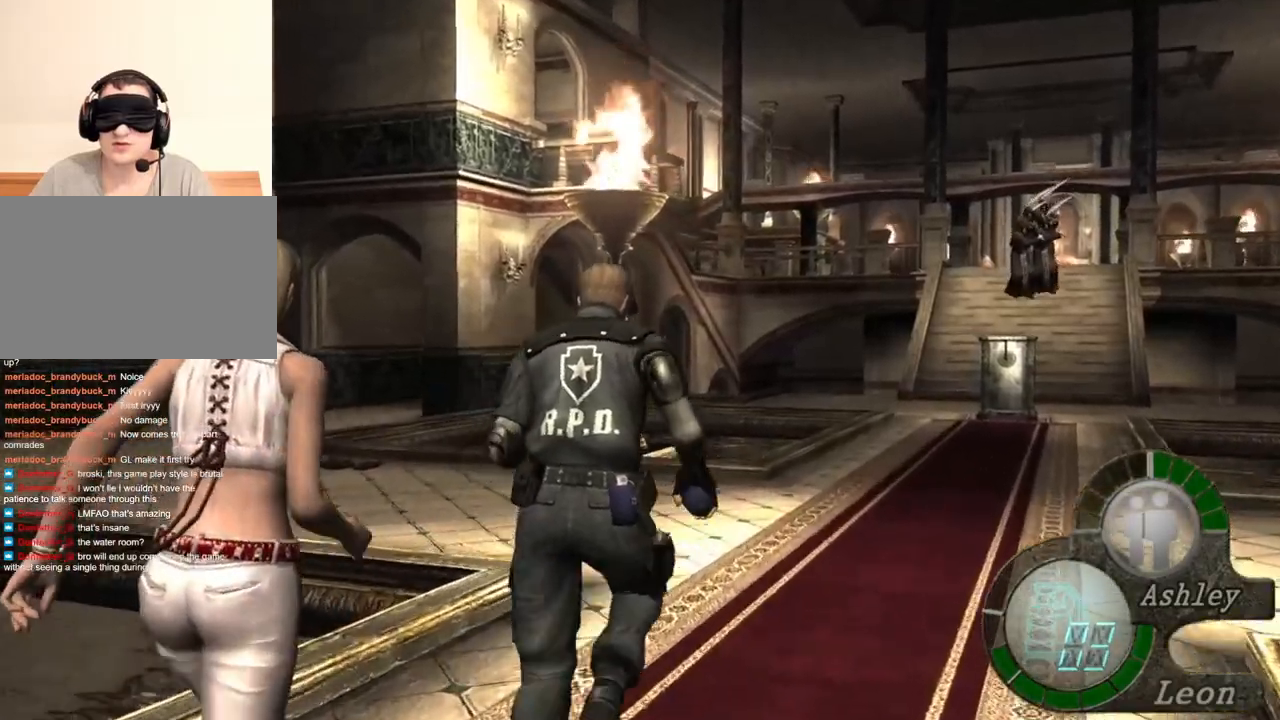
{"keys": ["shift", "w"], "mouse": [], "events": []}
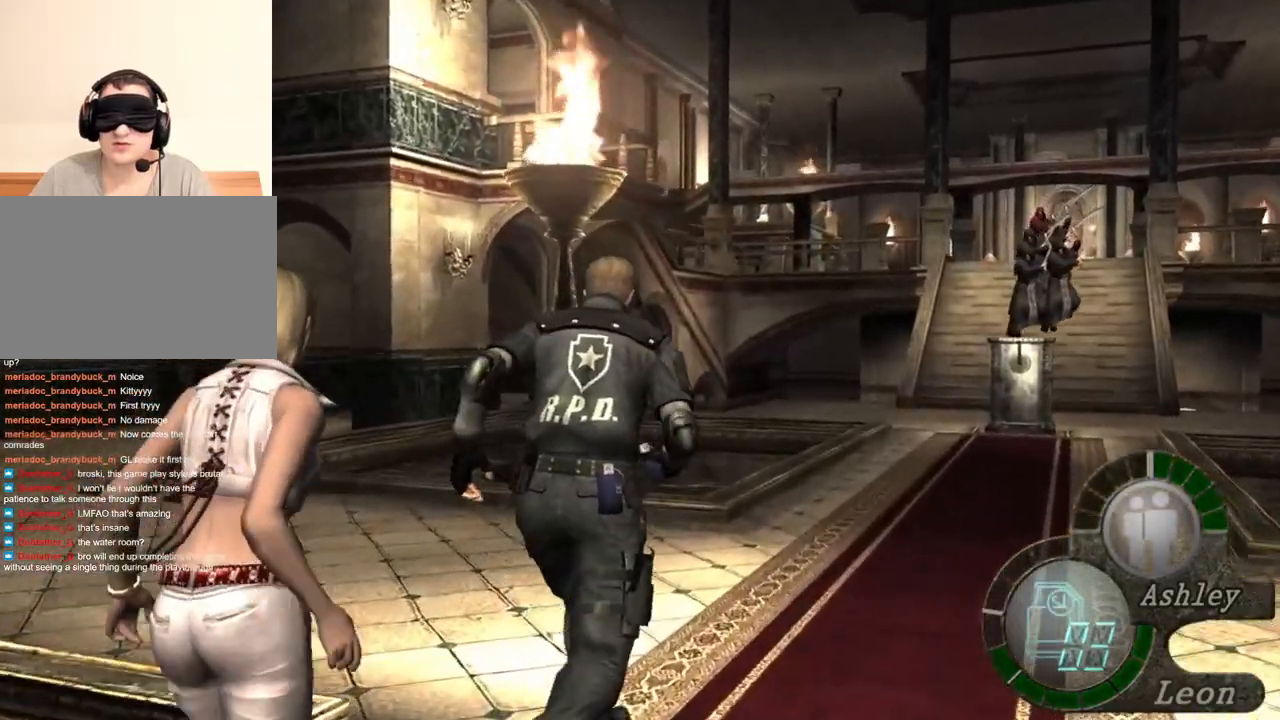
{"keys": ["shift", "w"], "mouse": [], "events": []}
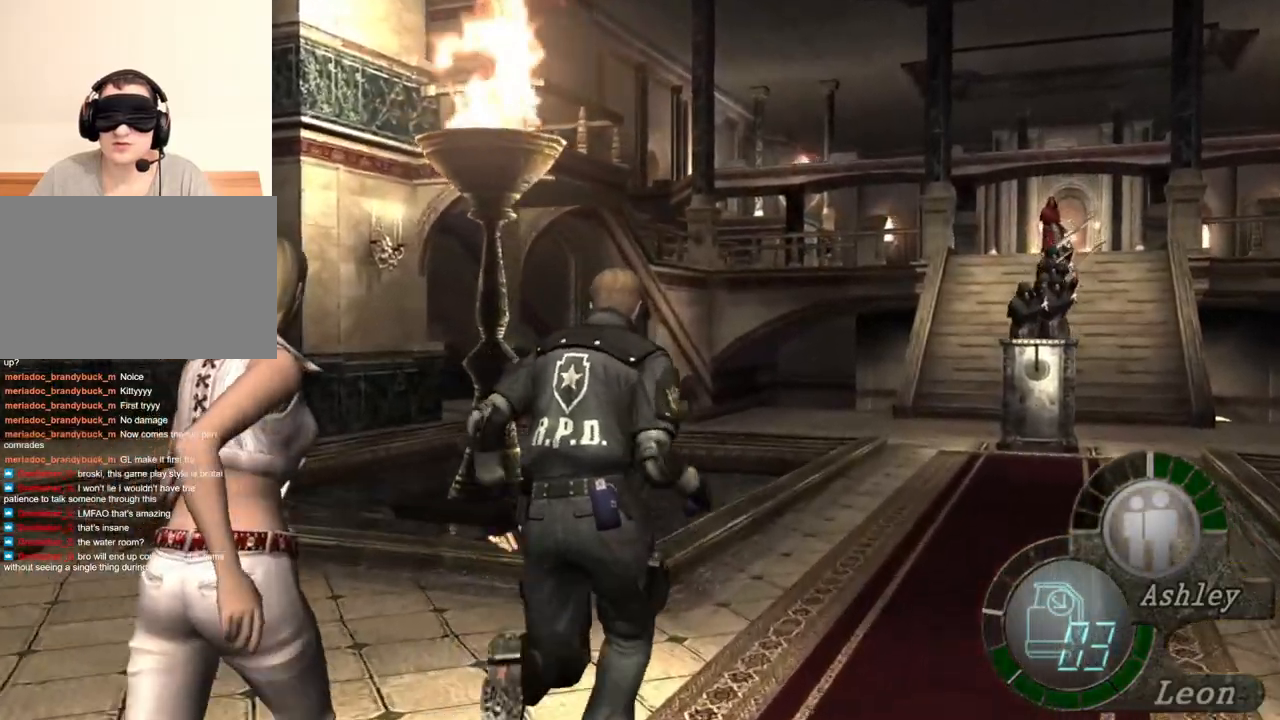
{"keys": [], "mouse": ["right"], "events": [[234, "mouse_right", "down"], [300, "shift", "up"], [300, "w", "up"]]}
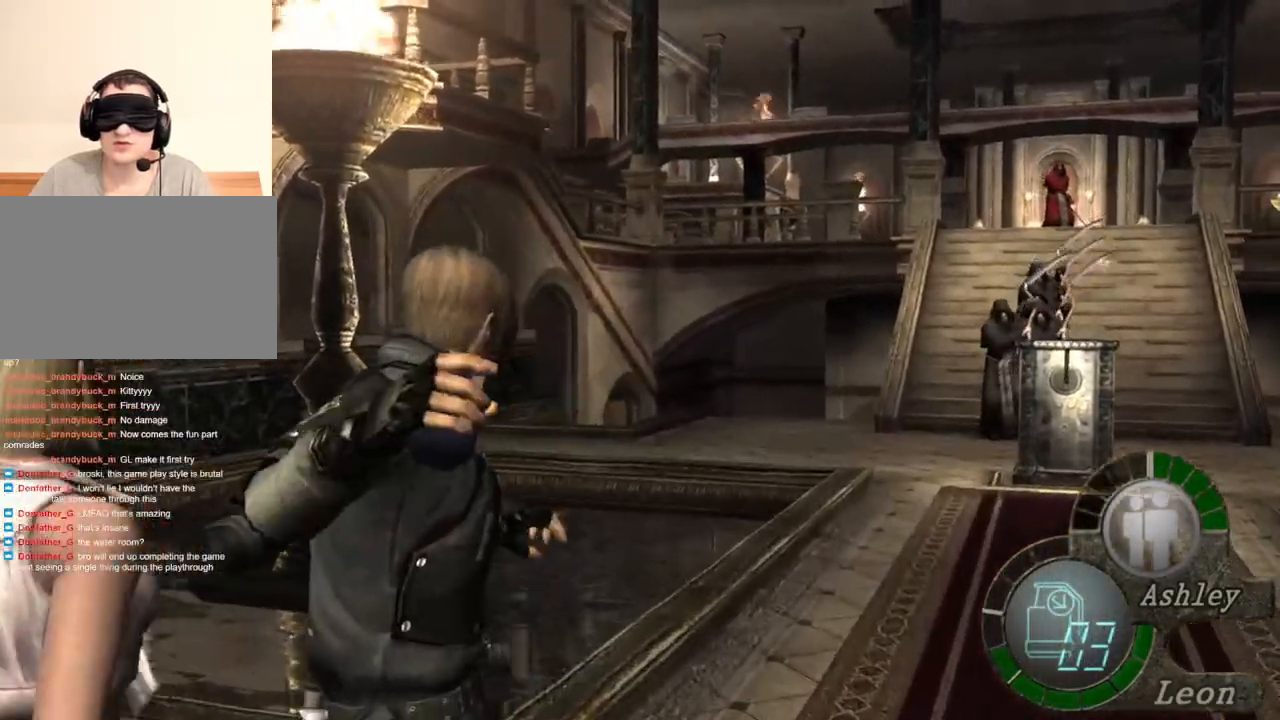
{"keys": [], "mouse": ["right"], "events": [[34, "mouse_left", "down"], [134, "mouse_left", "up"]]}
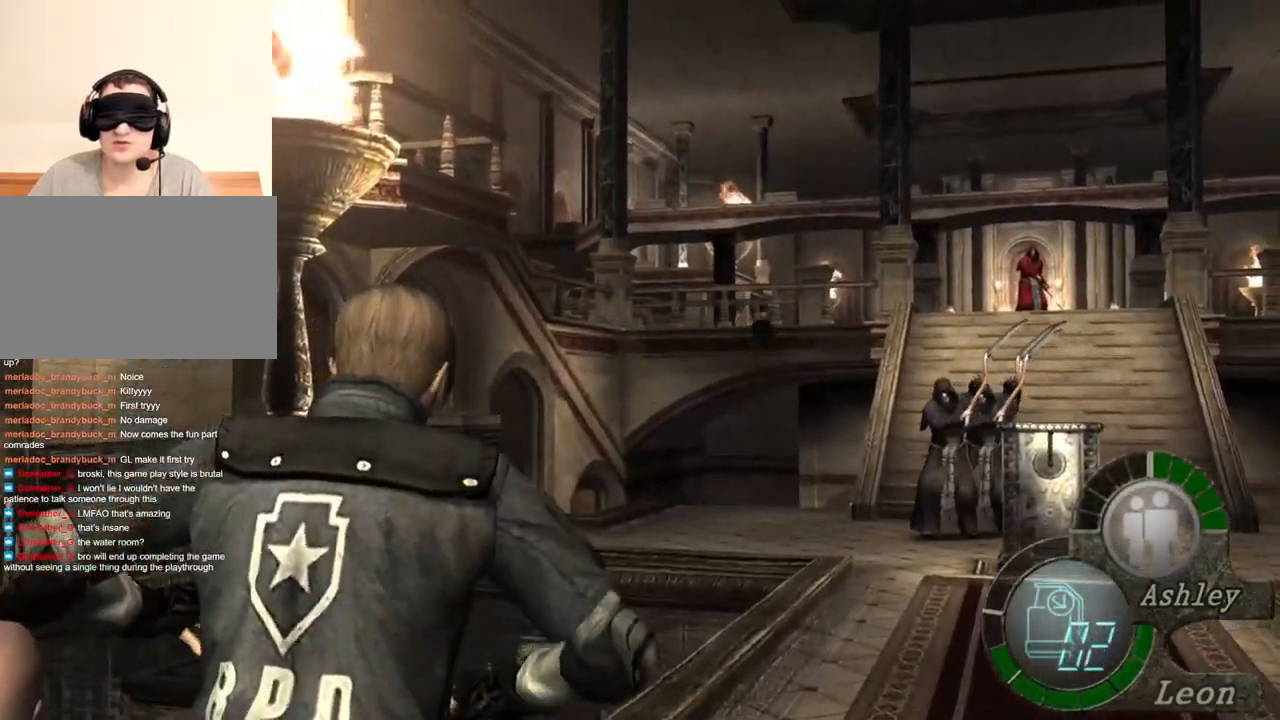
{"keys": [], "mouse": [], "events": [[467, "mouse_right", "up"]]}
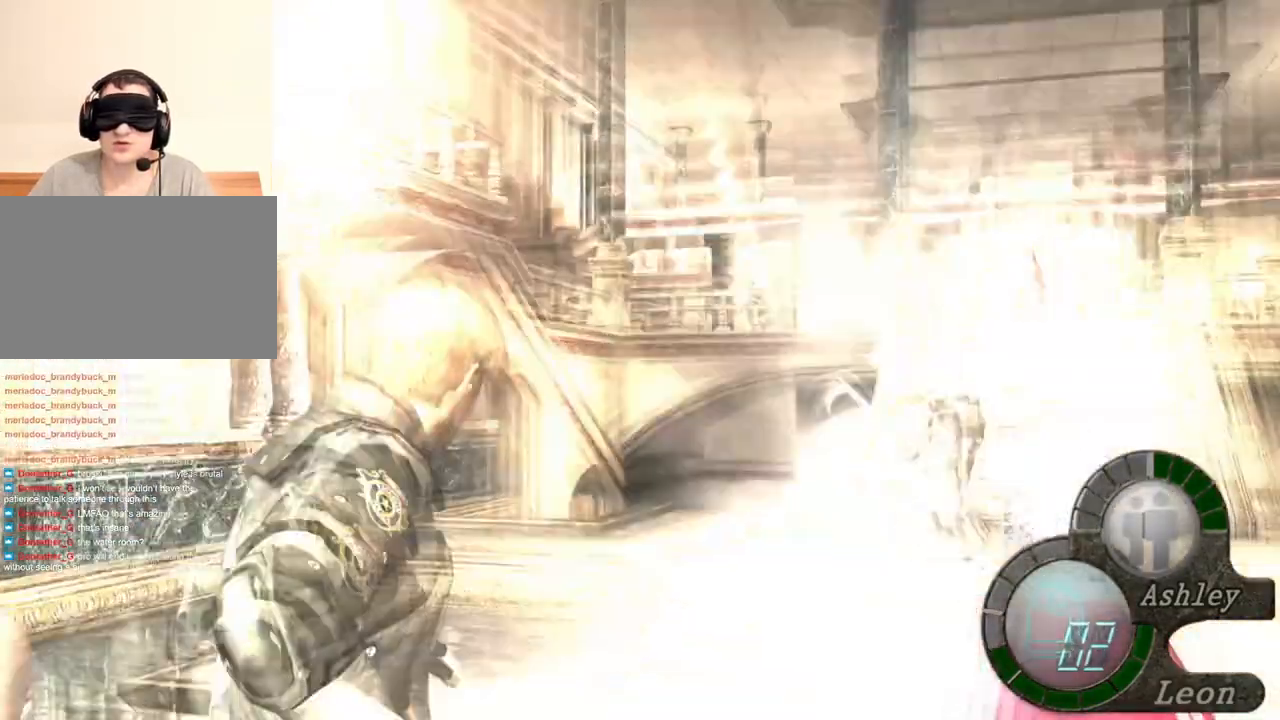
{"keys": ["shift", "w"], "mouse": [], "events": [[134, "w", "down"], [167, "shift", "down"]]}
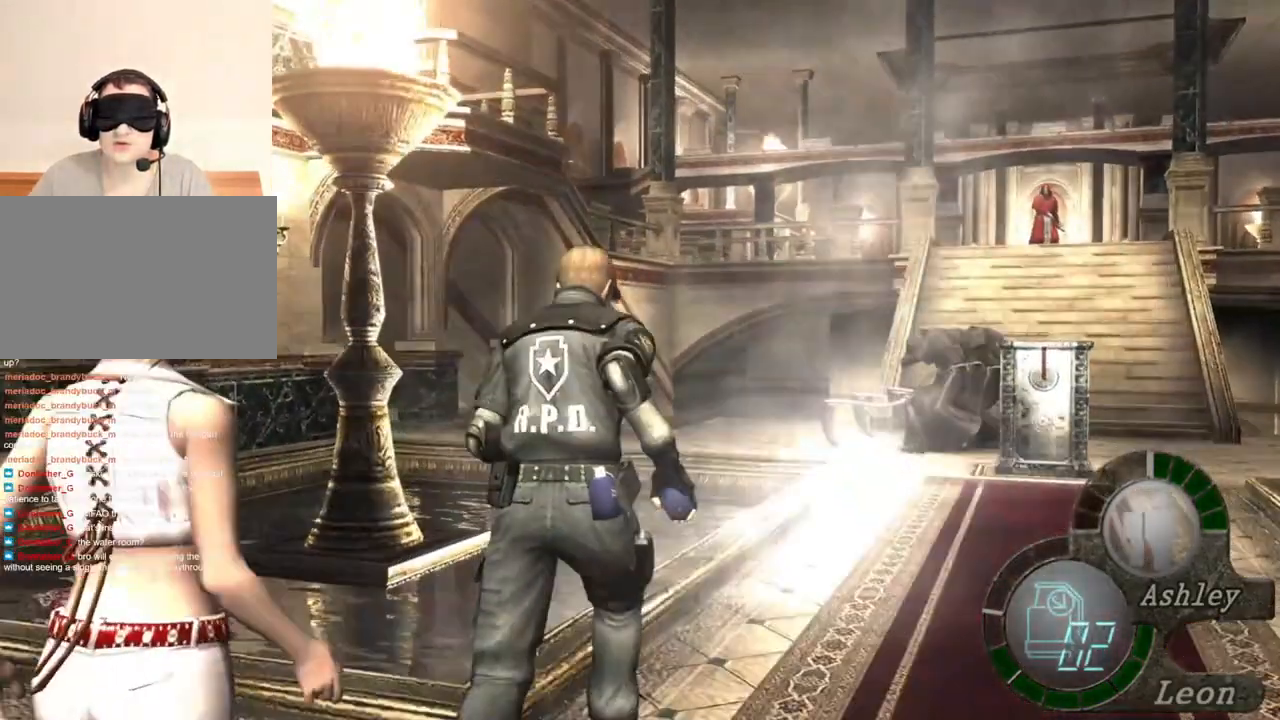
{"keys": ["shift", "w"], "mouse": [], "events": []}
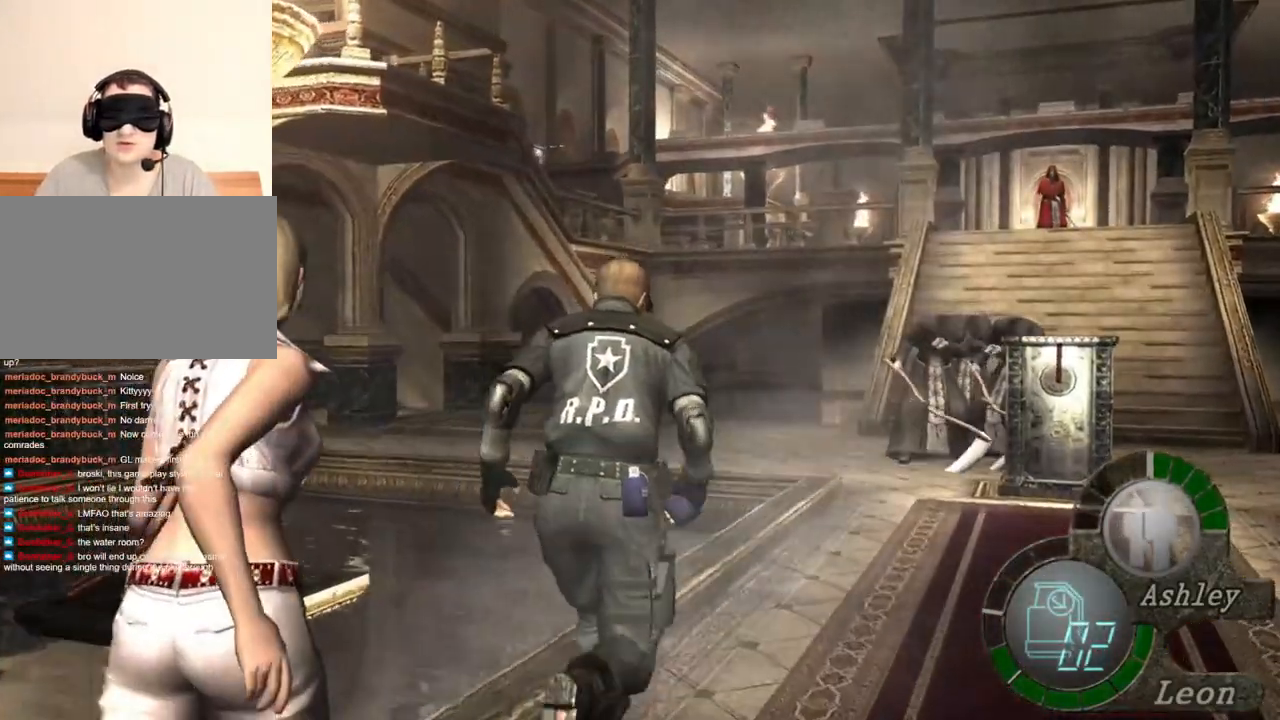
{"keys": ["shift", "w"], "mouse": [], "events": []}
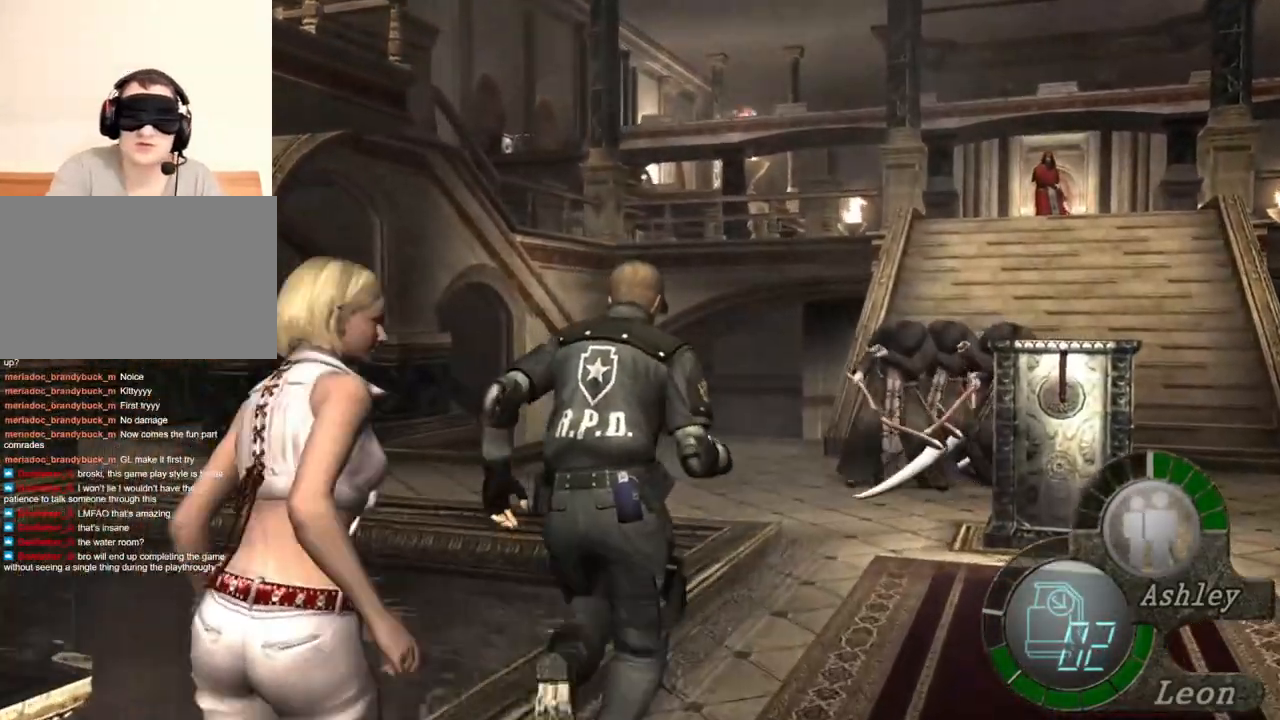
{"keys": ["shift", "w"], "mouse": [], "events": []}
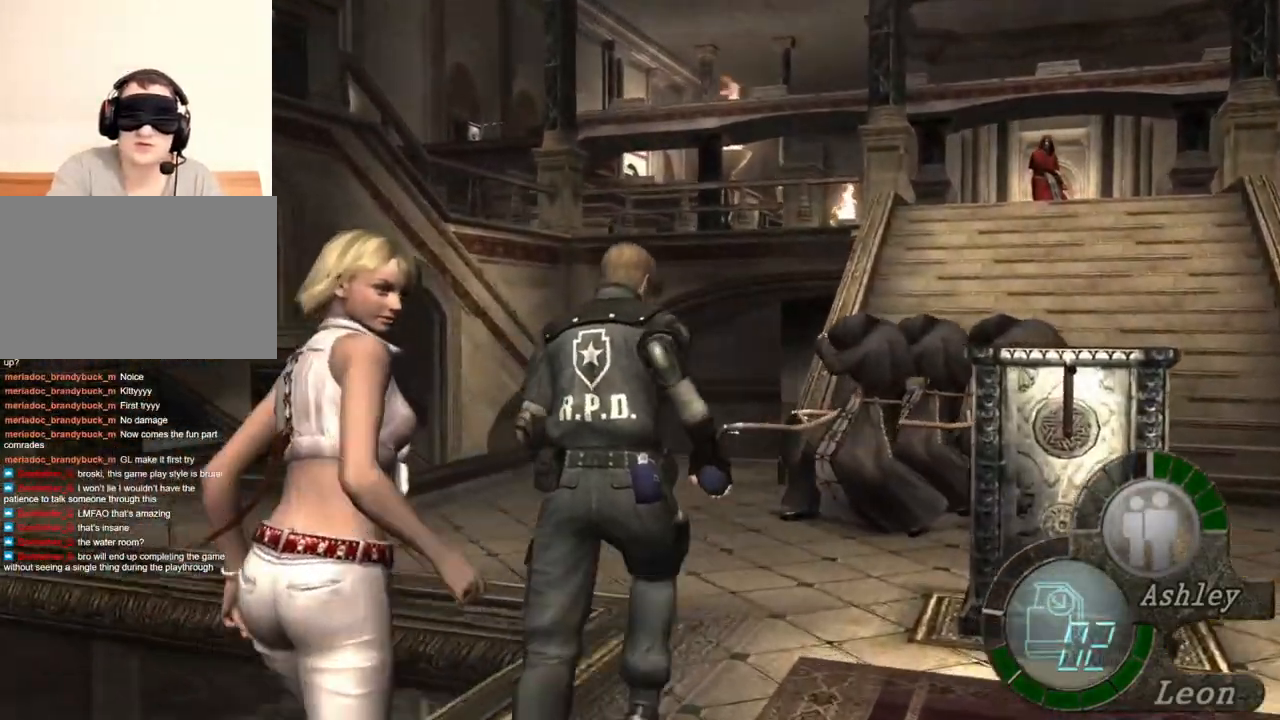
{"keys": ["shift", "w"], "mouse": [], "events": []}
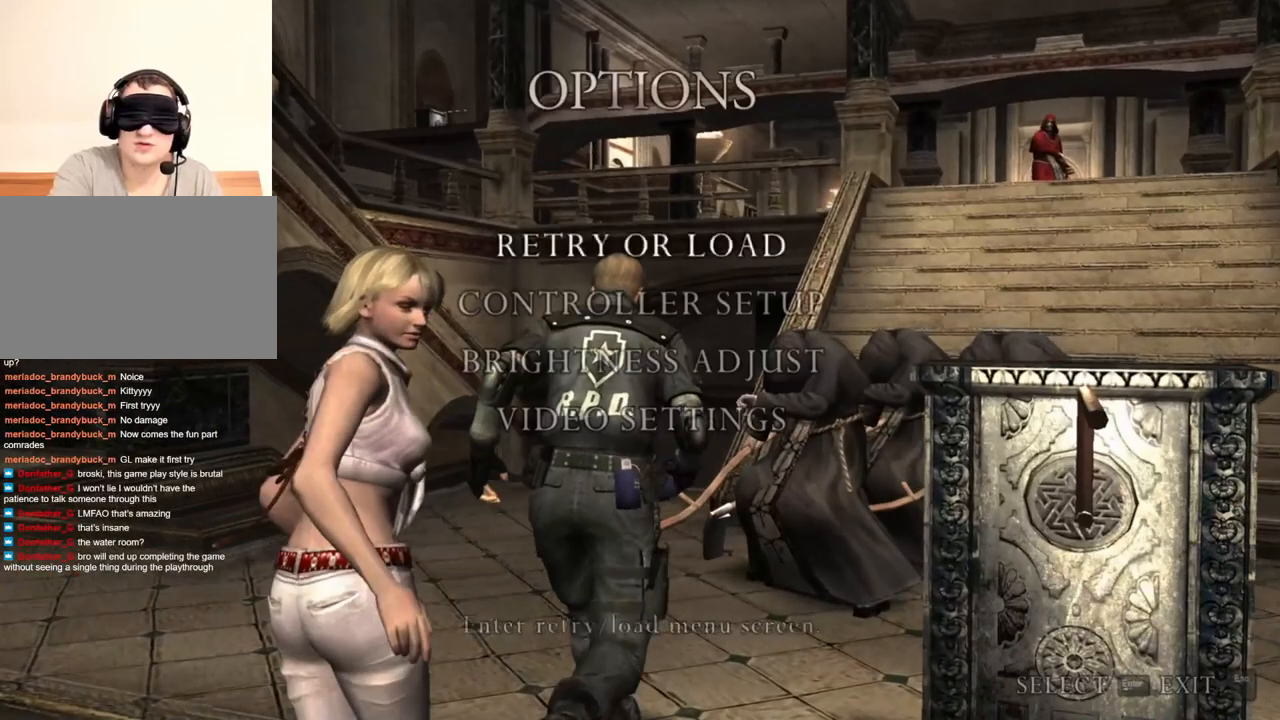
{"keys": [], "mouse": [], "events": [[167, "shift", "up"], [167, "w", "up"]]}